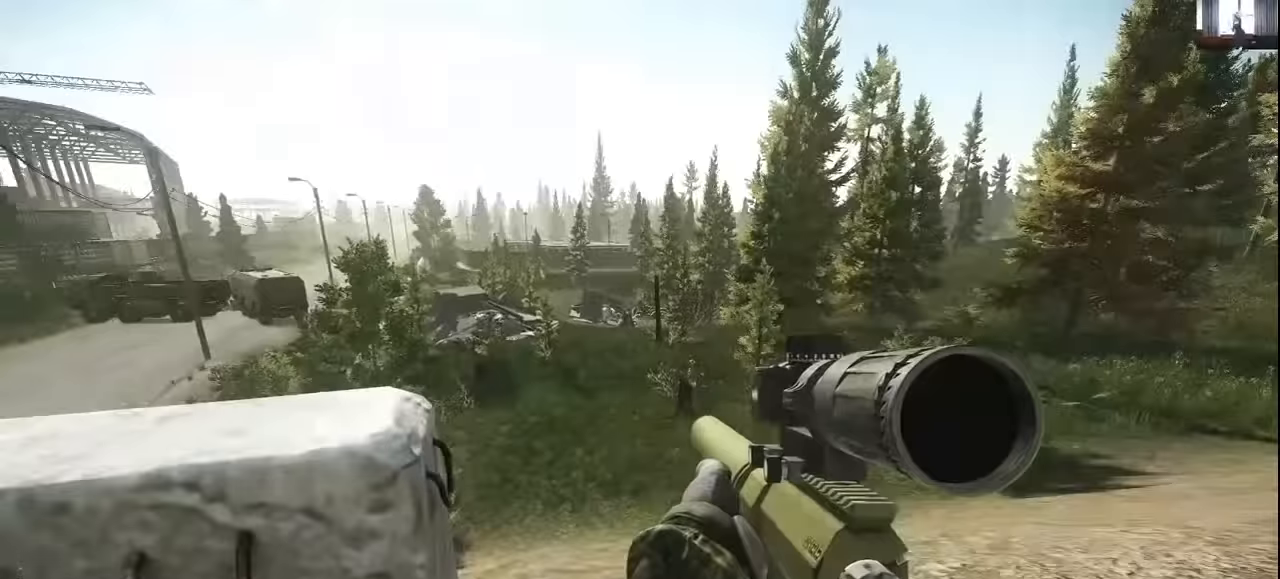
Gameplay with keyboard and mouse; each line is a JSON object with the keys and mouse buttons held at the frame after it. "events" lists presses ("down") and releases ("up") of "1", "2", "3", "4", "5", "a", "alt", "c", "caps_lock", "ctrl", "d", "e", "f", "g", "q", "r", "s", "shift", "space", "t", "tab", "v", "w", "x", "z", "mouse_left", "mouse_wheel" and "mouse_right" between this image and that frame as [ms after this image, input, new state], when the widget could be followed in between. "mouse_left", "mouse_wheel", "mouse_right" = the "left", "wheel", "right" buttons of the "mouse" list. No other keys are recorded. "wheel" means that the mouse wheel is clicked or scrolled. Not read: mouse_move.
{"keys": [], "mouse": [], "events": []}
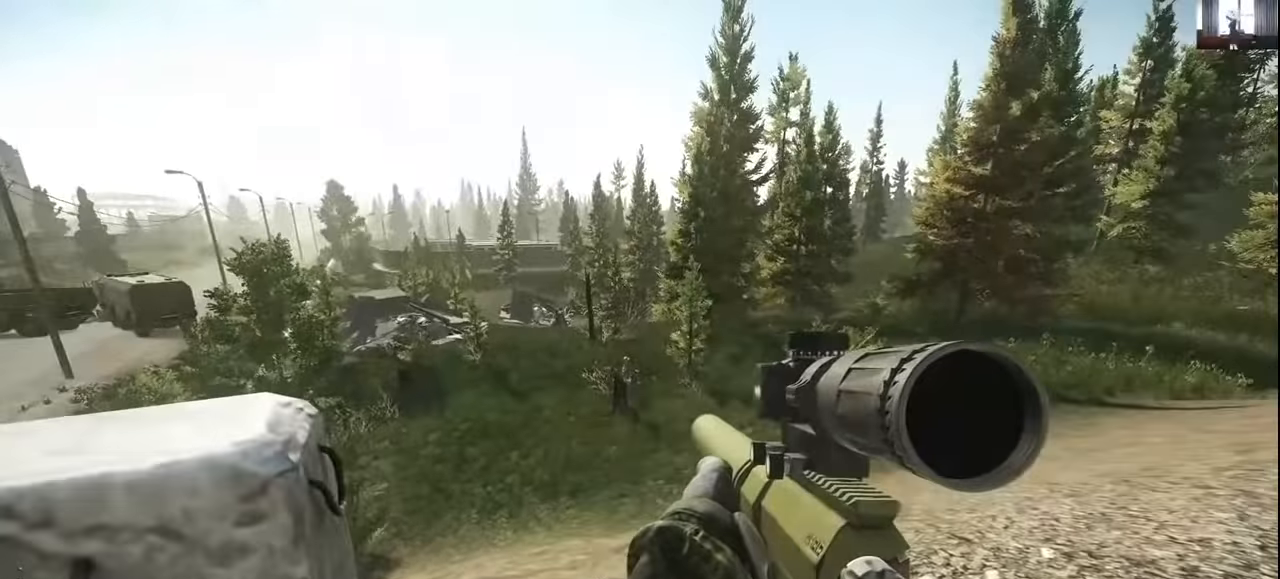
{"keys": [], "mouse": [], "events": []}
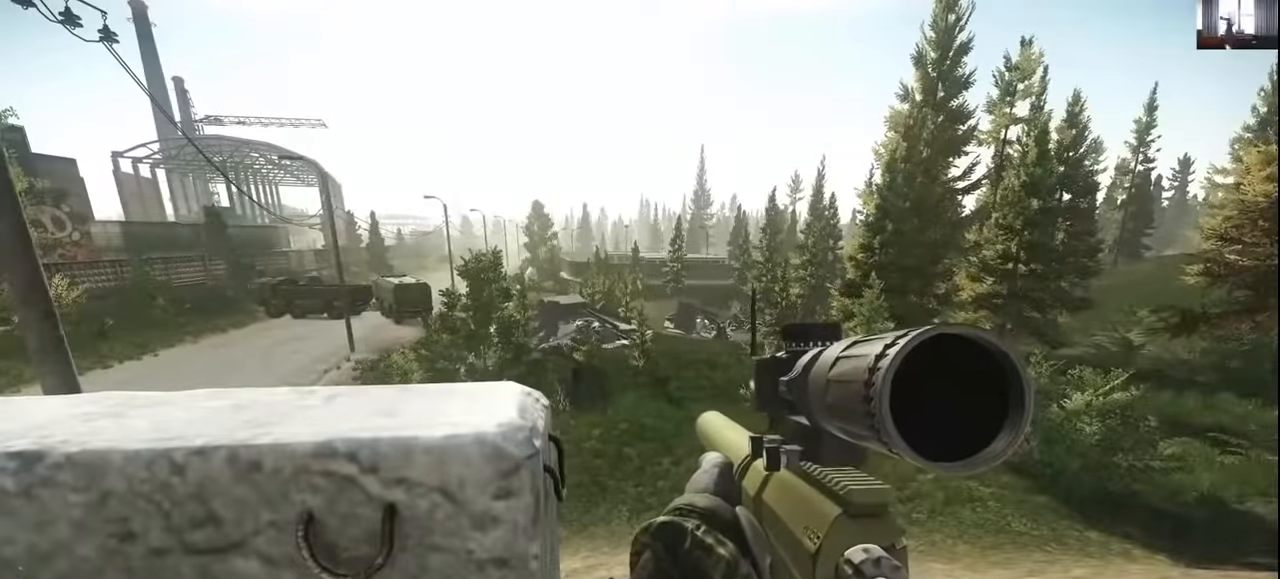
{"keys": [], "mouse": [], "events": []}
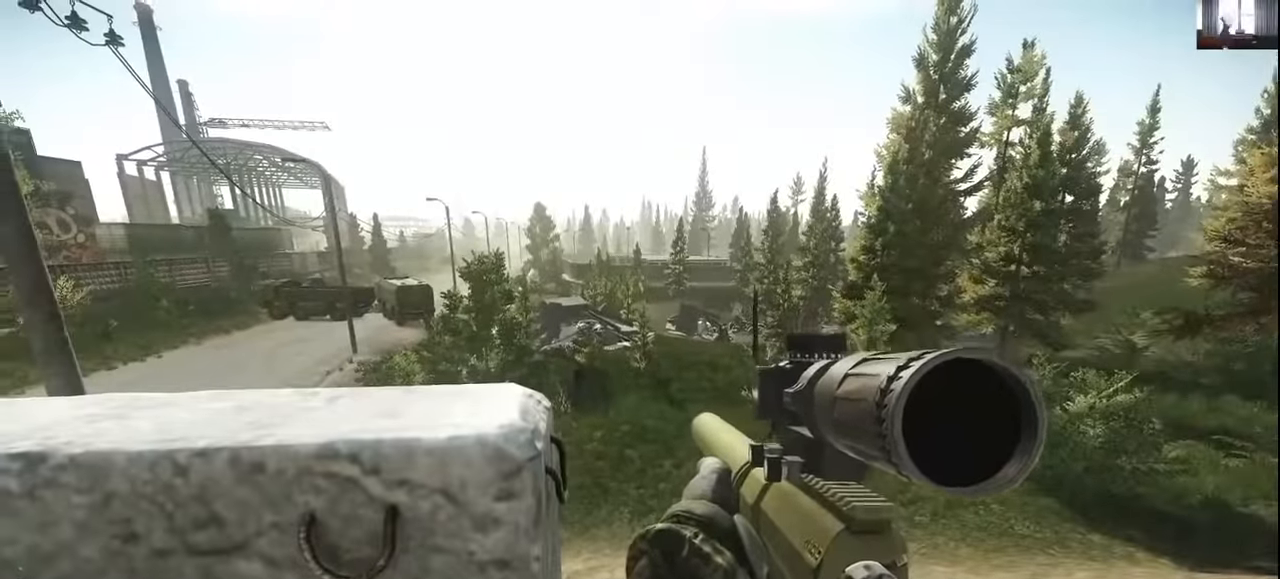
{"keys": [], "mouse": [], "events": []}
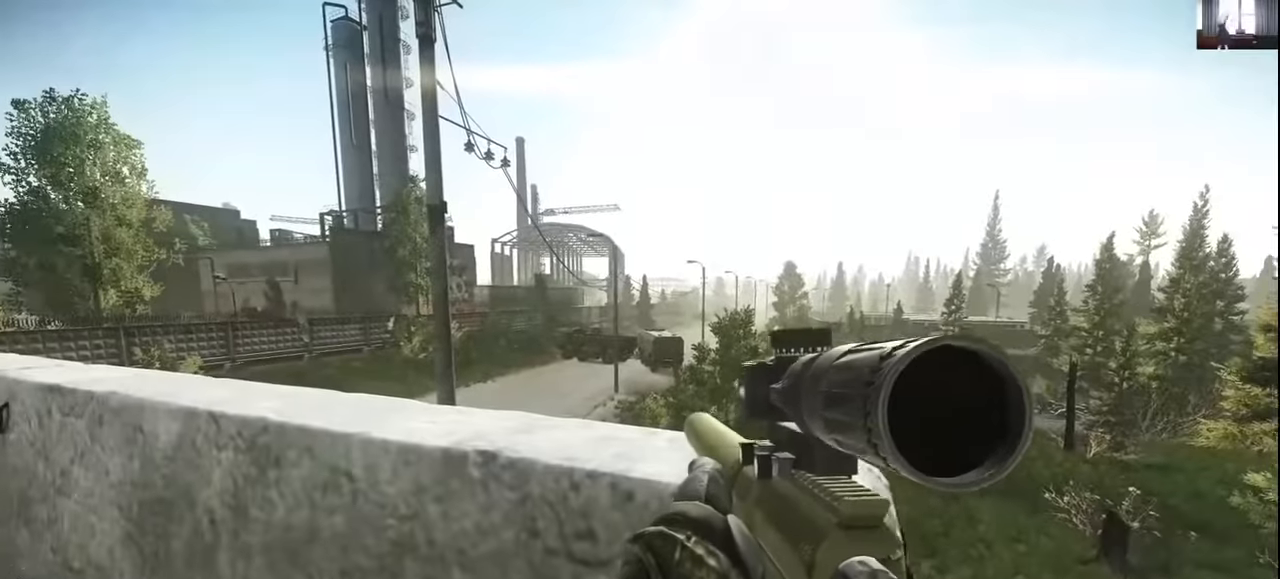
{"keys": [], "mouse": [], "events": []}
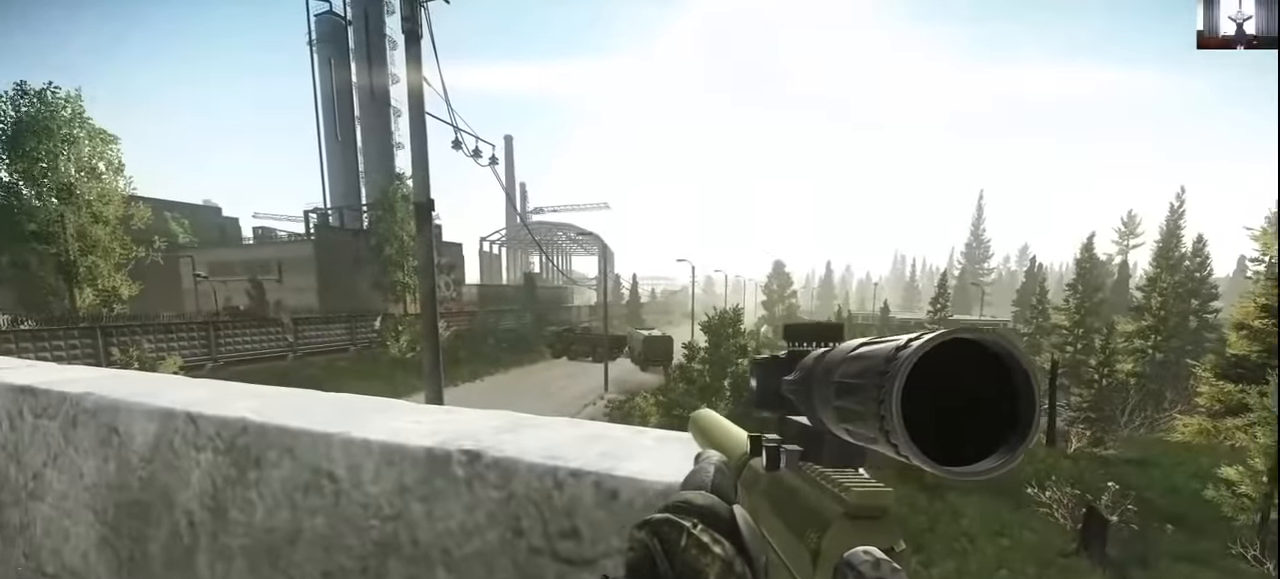
{"keys": [], "mouse": [], "events": []}
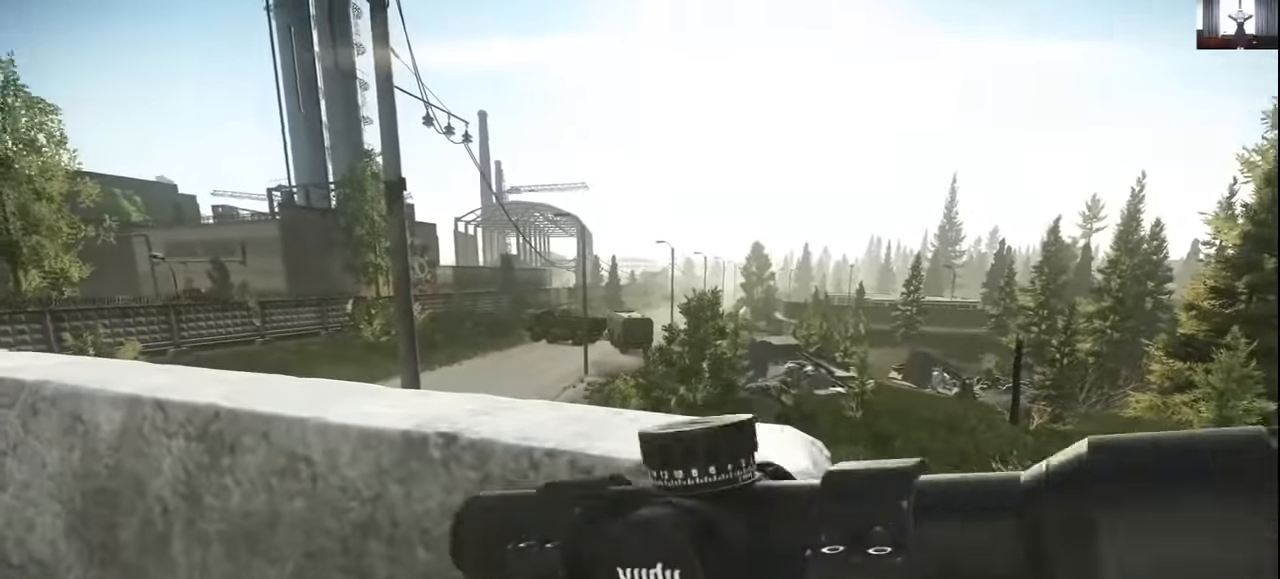
{"keys": [], "mouse": [], "events": []}
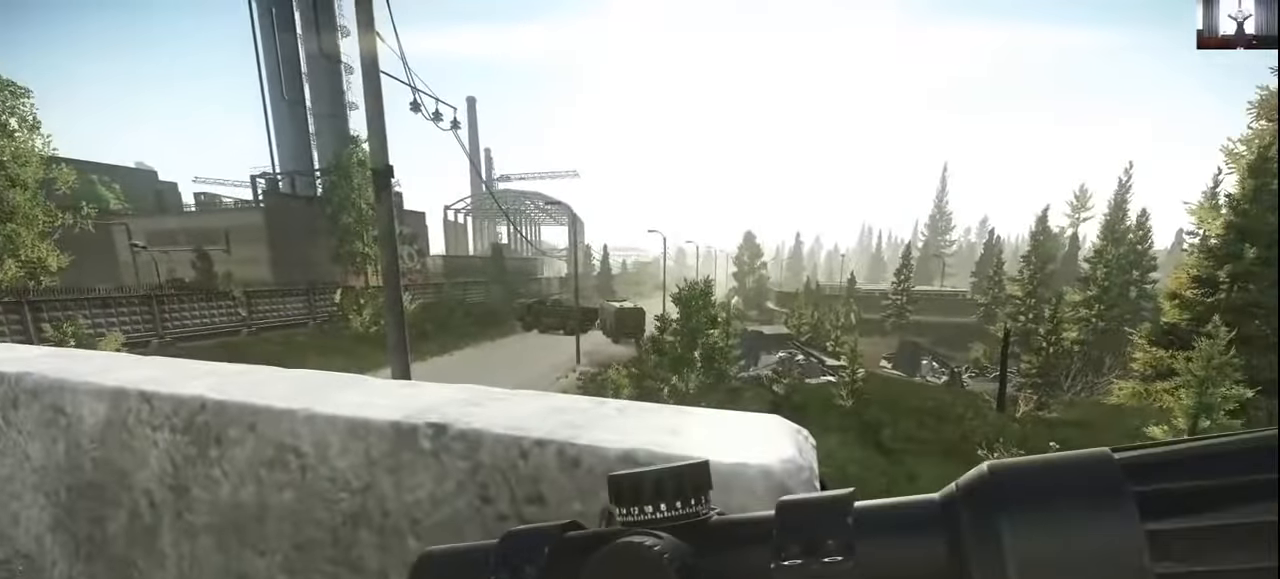
{"keys": [], "mouse": [], "events": []}
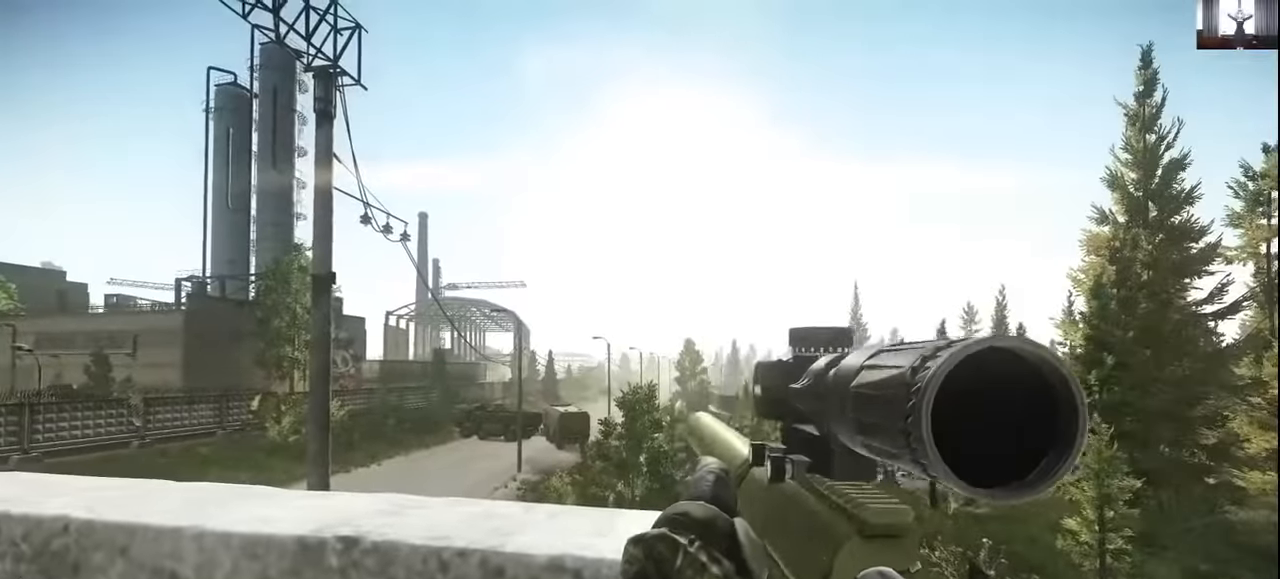
{"keys": [], "mouse": [], "events": [[33, "mouse_right", "down"], [166, "mouse_right", "up"]]}
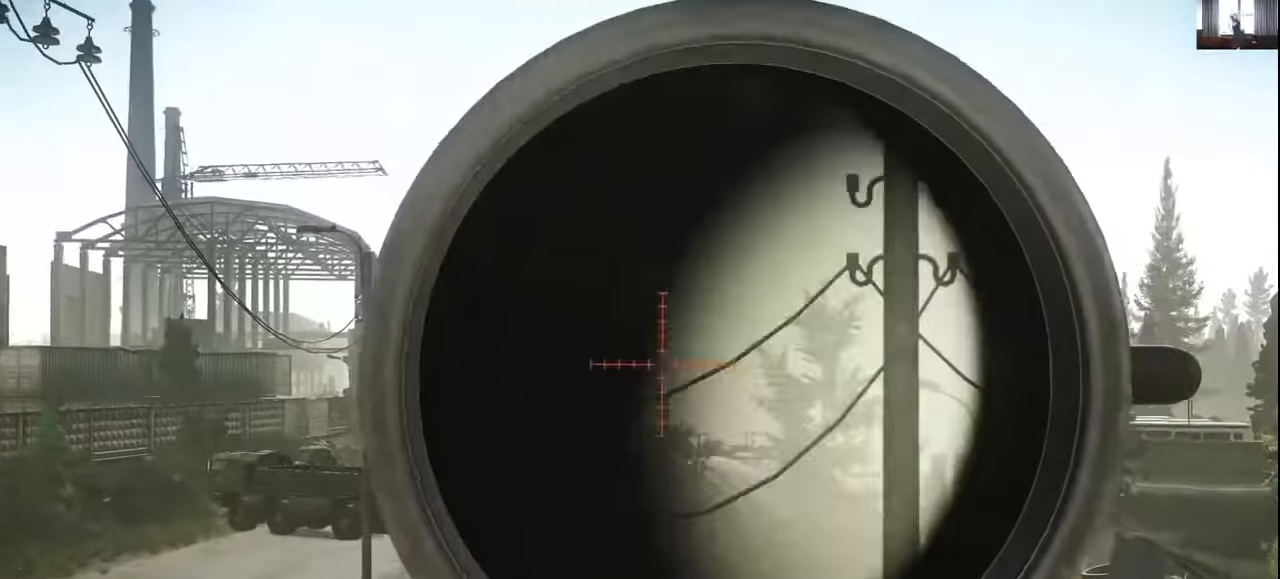
{"keys": ["alt"], "mouse": [], "events": [[267, "alt", "down"]]}
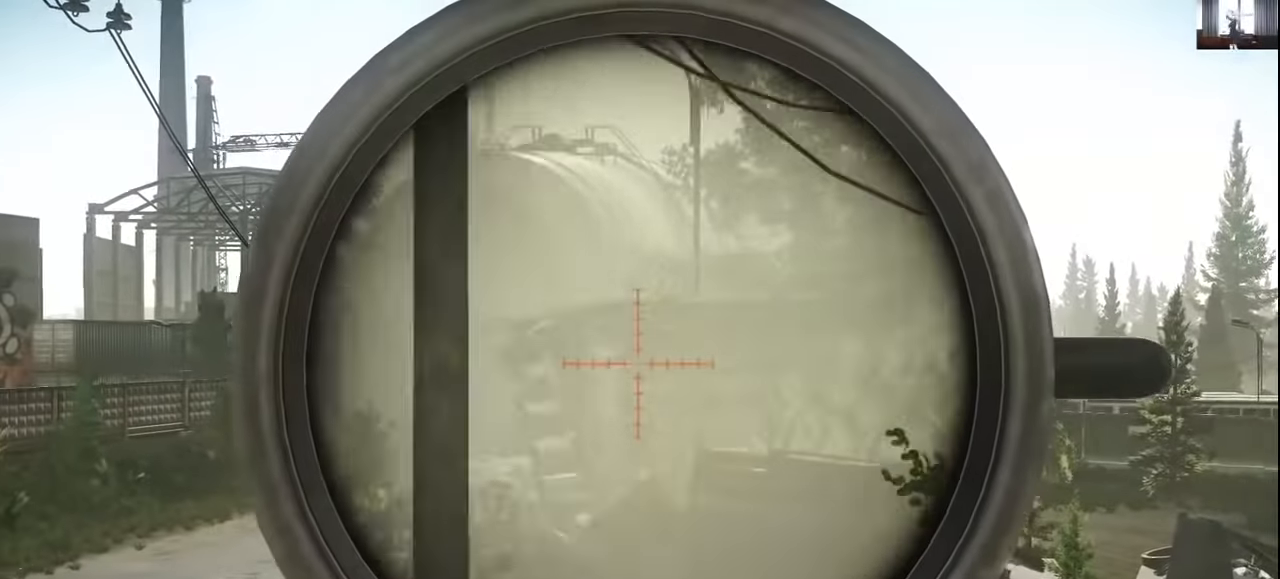
{"keys": ["alt"], "mouse": [], "events": []}
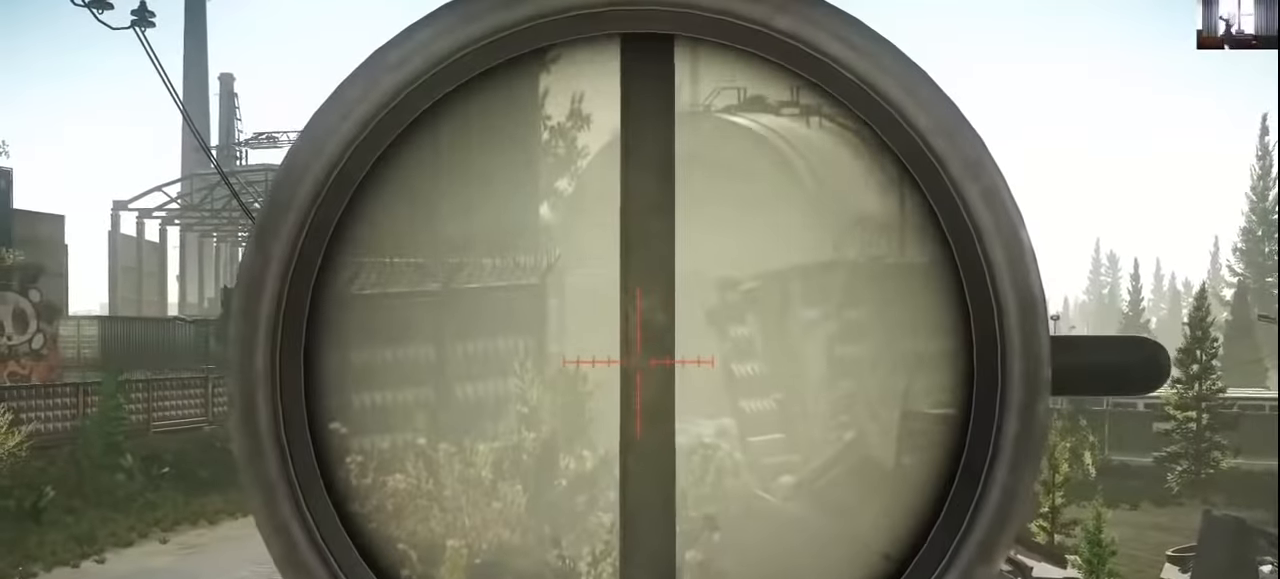
{"keys": ["alt"], "mouse": [], "events": []}
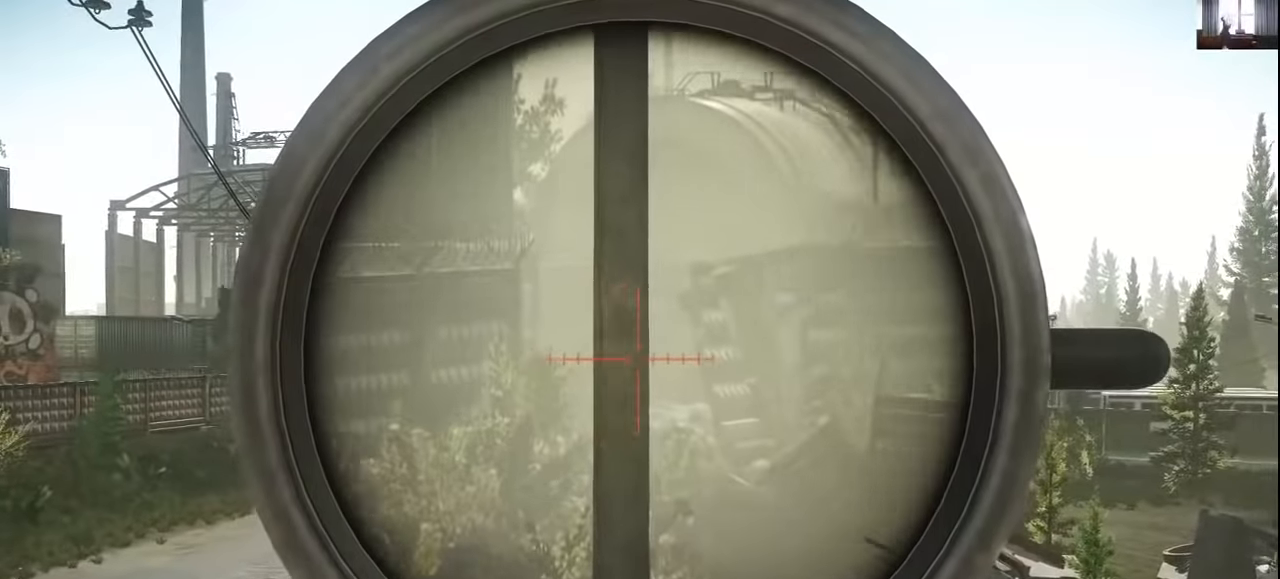
{"keys": ["alt"], "mouse": [], "events": []}
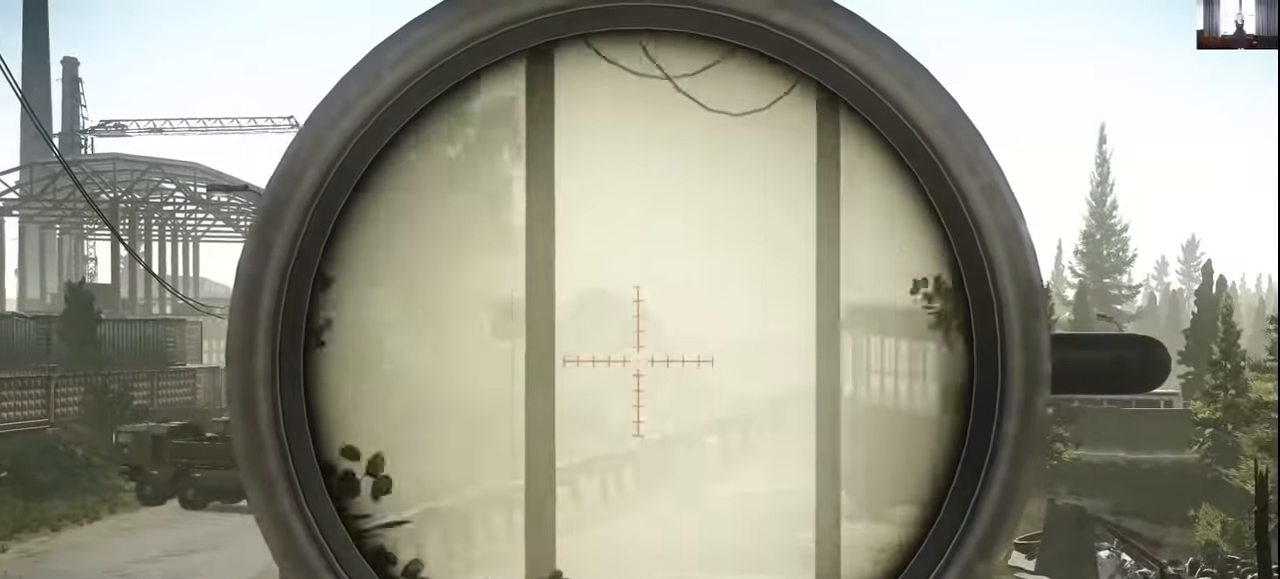
{"keys": ["alt"], "mouse": [], "events": []}
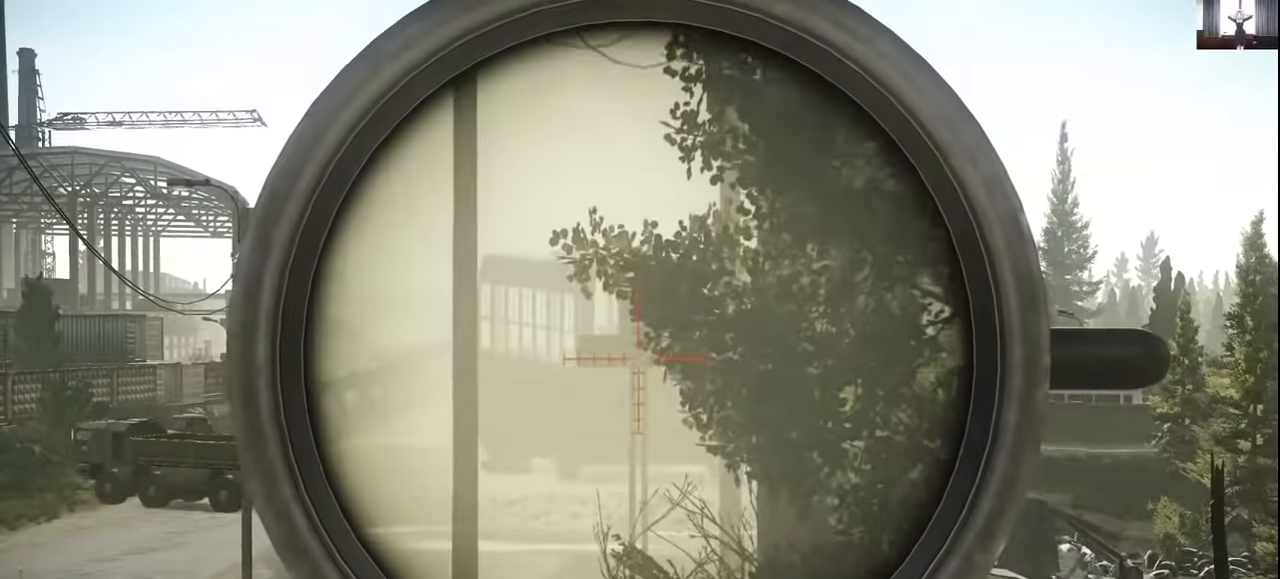
{"keys": [], "mouse": [], "events": [[500, "alt", "up"]]}
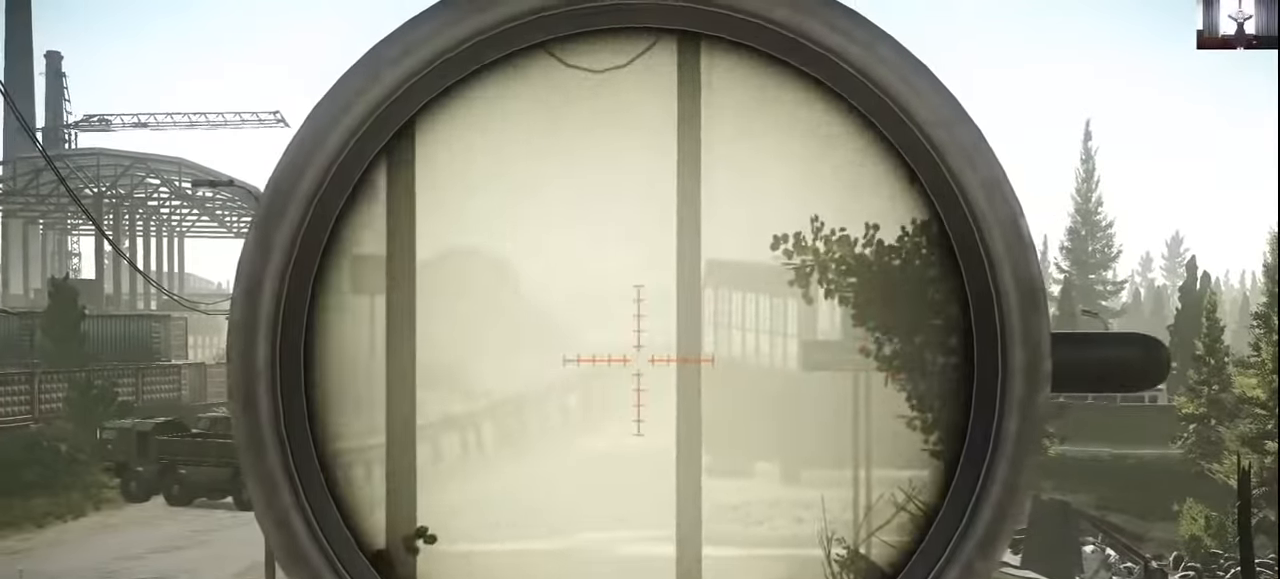
{"keys": ["d", "w"], "mouse": [], "events": [[67, "mouse_right", "down"], [167, "c", "down"], [200, "d", "down"], [200, "mouse_right", "up"], [267, "c", "up"], [334, "w", "down"]]}
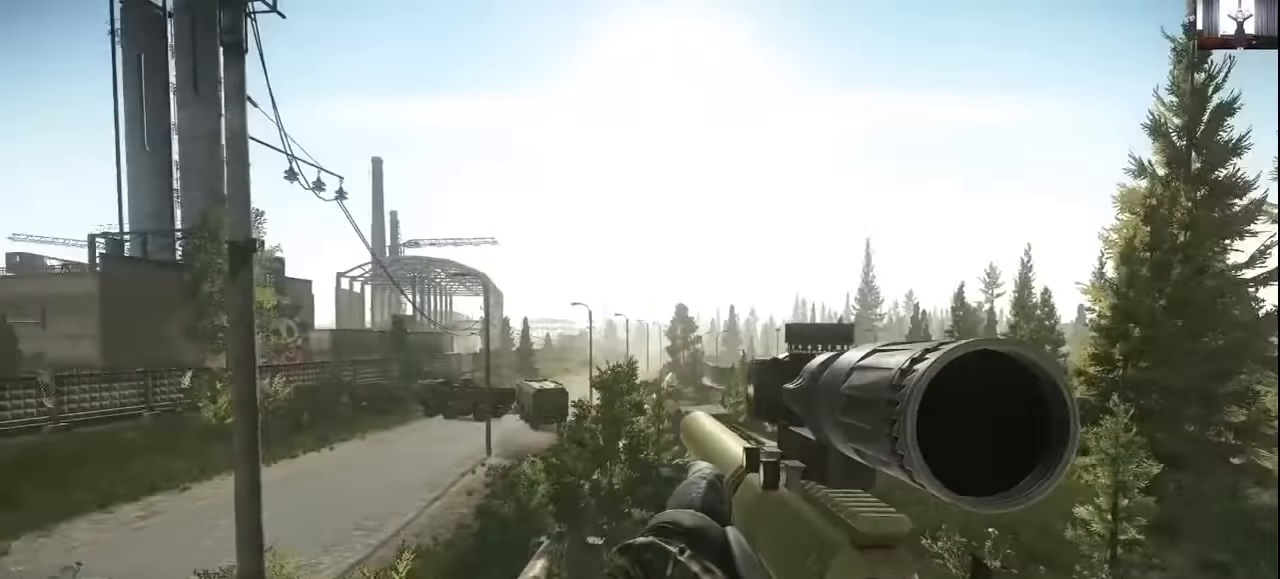
{"keys": ["a", "shift", "w"], "mouse": [], "events": [[67, "shift", "down"], [100, "d", "up"], [367, "a", "down"]]}
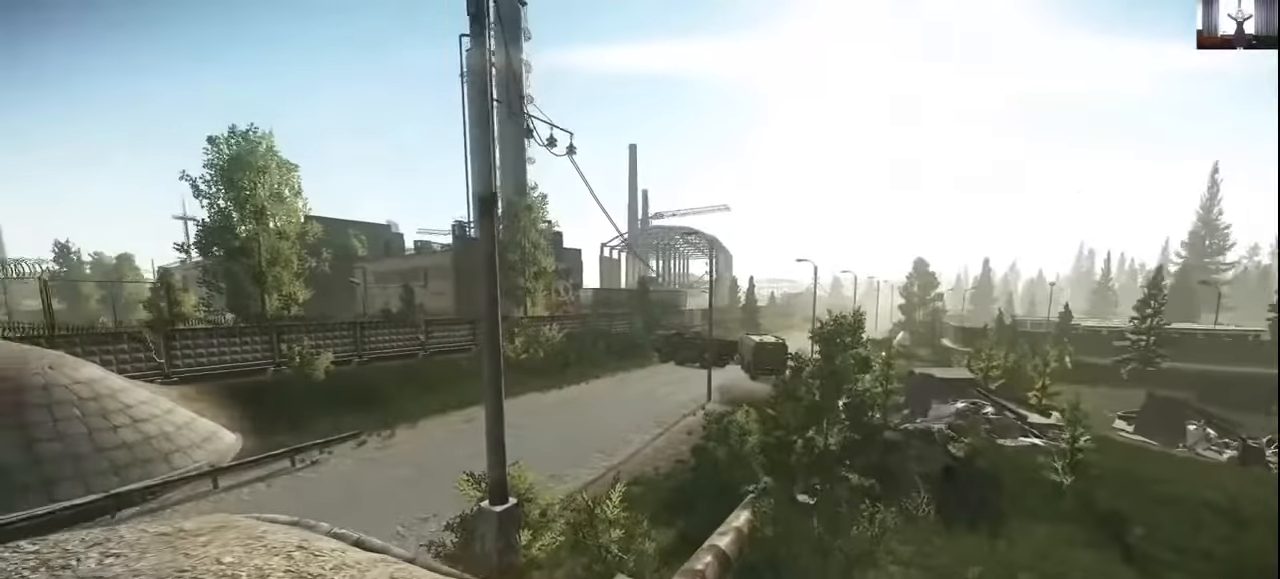
{"keys": ["shift", "w"], "mouse": [], "events": [[267, "a", "up"]]}
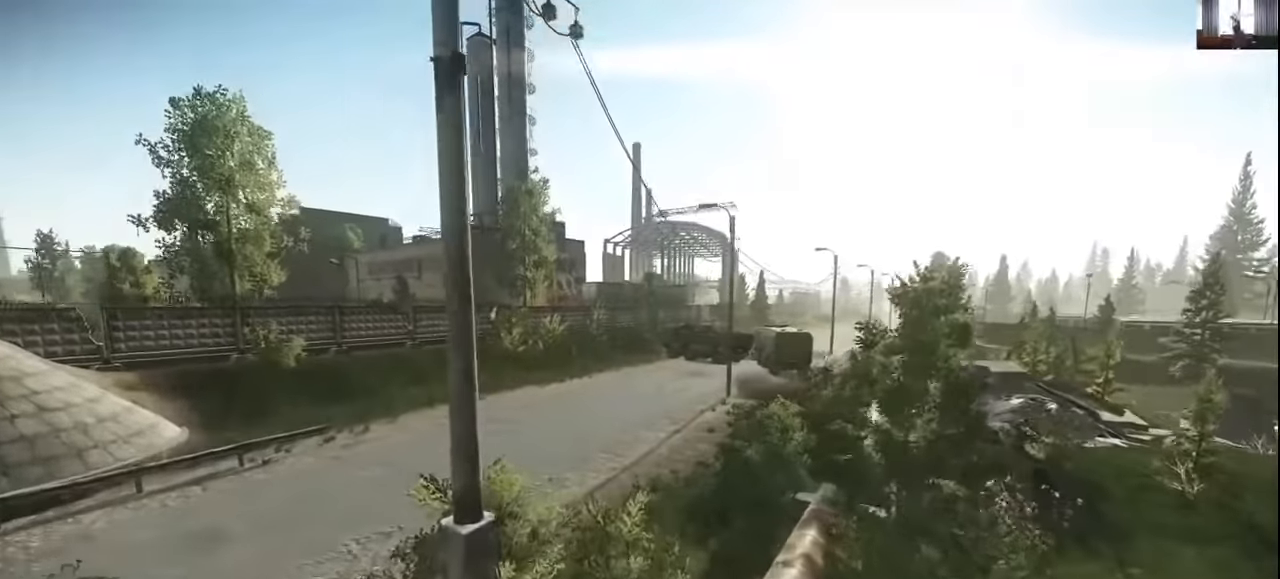
{"keys": ["d", "shift", "w"], "mouse": [], "events": [[67, "a", "down"], [267, "a", "up"], [367, "d", "down"]]}
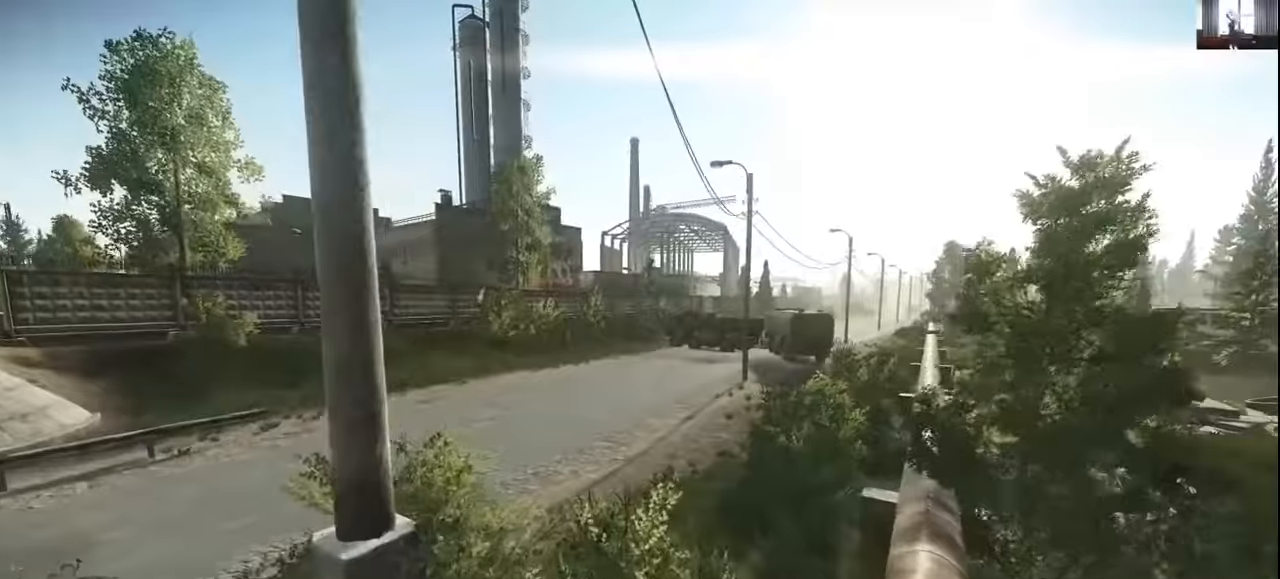
{"keys": ["shift", "space", "w"], "mouse": [], "events": [[67, "d", "up"], [367, "space", "down"]]}
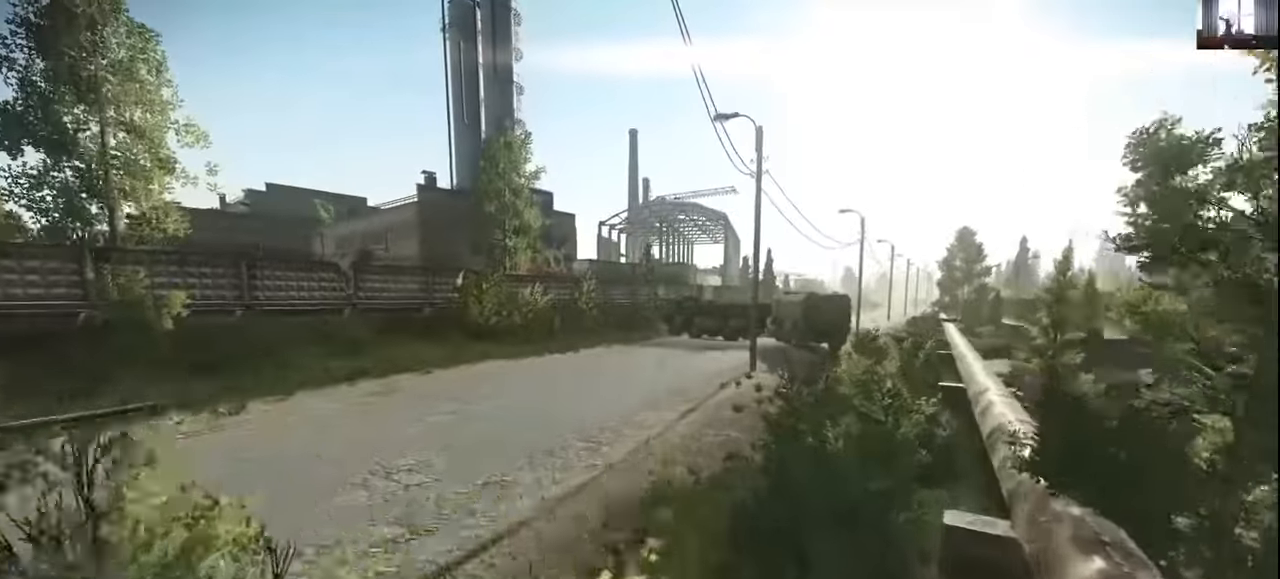
{"keys": ["shift", "w"], "mouse": [], "events": [[67, "space", "up"]]}
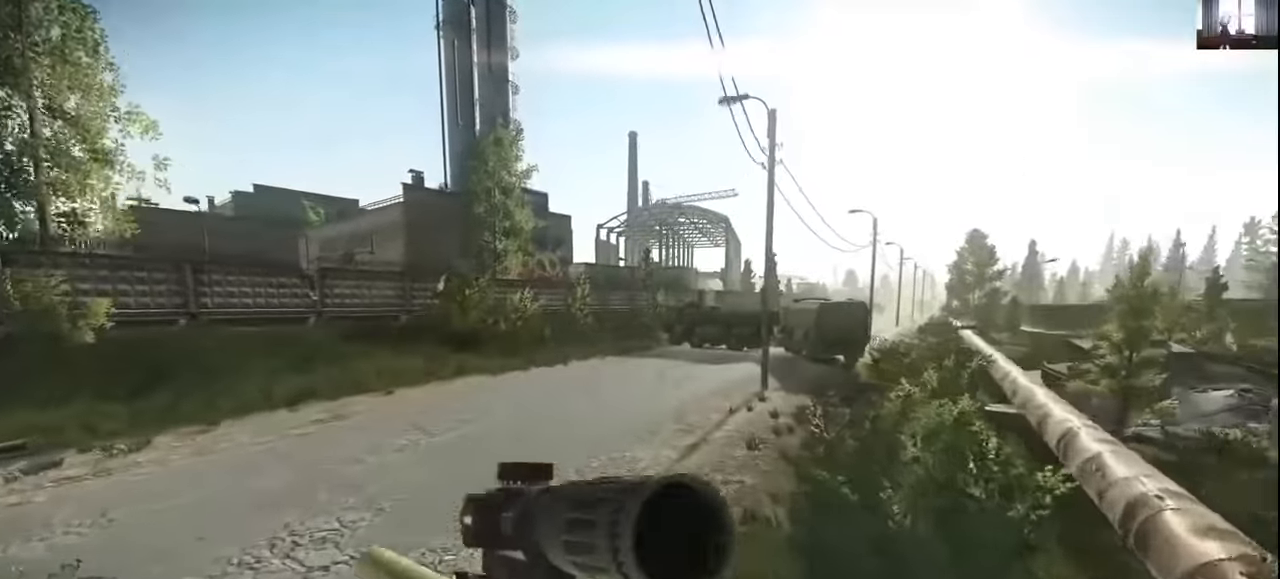
{"keys": ["shift", "w"], "mouse": [], "events": []}
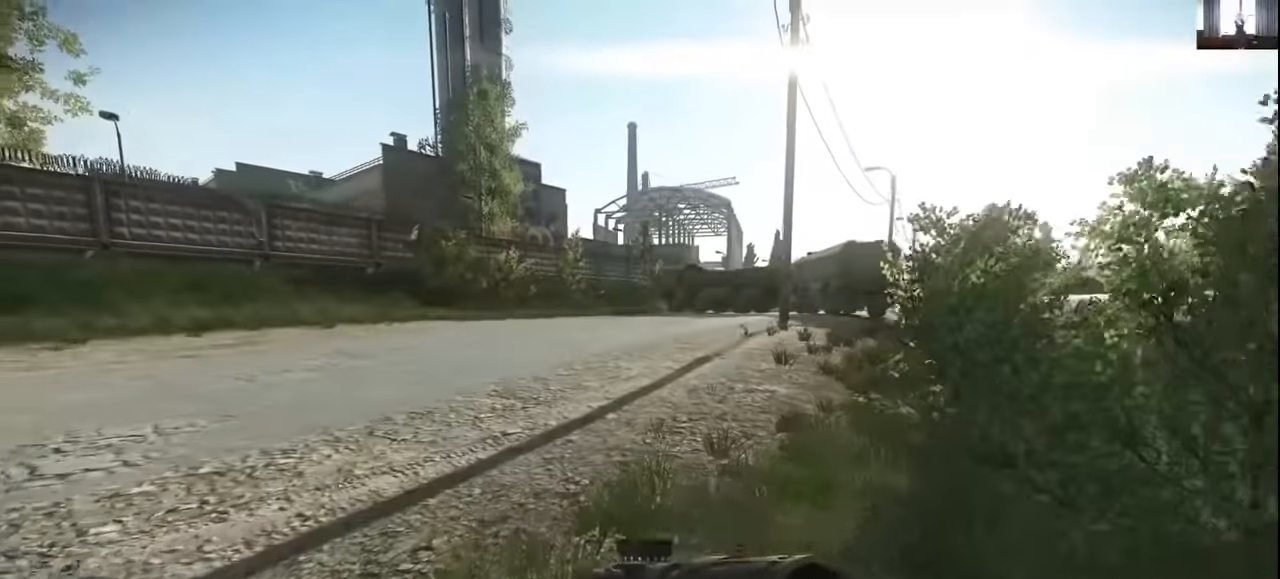
{"keys": ["shift", "w"], "mouse": [], "events": []}
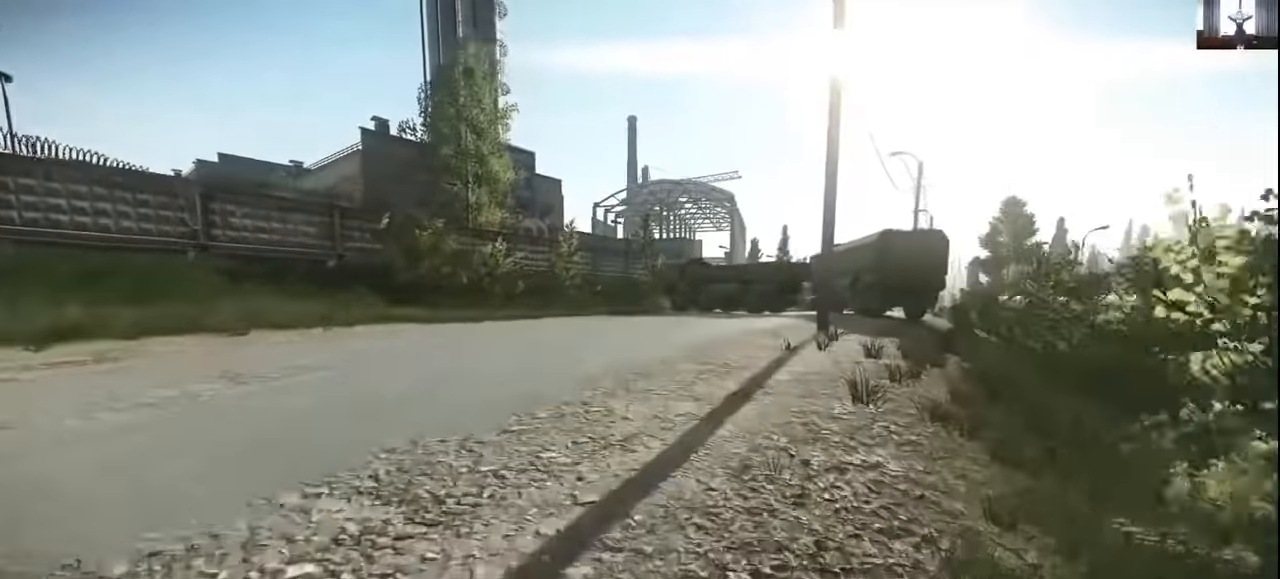
{"keys": ["d", "shift", "w"], "mouse": [], "events": [[500, "d", "down"]]}
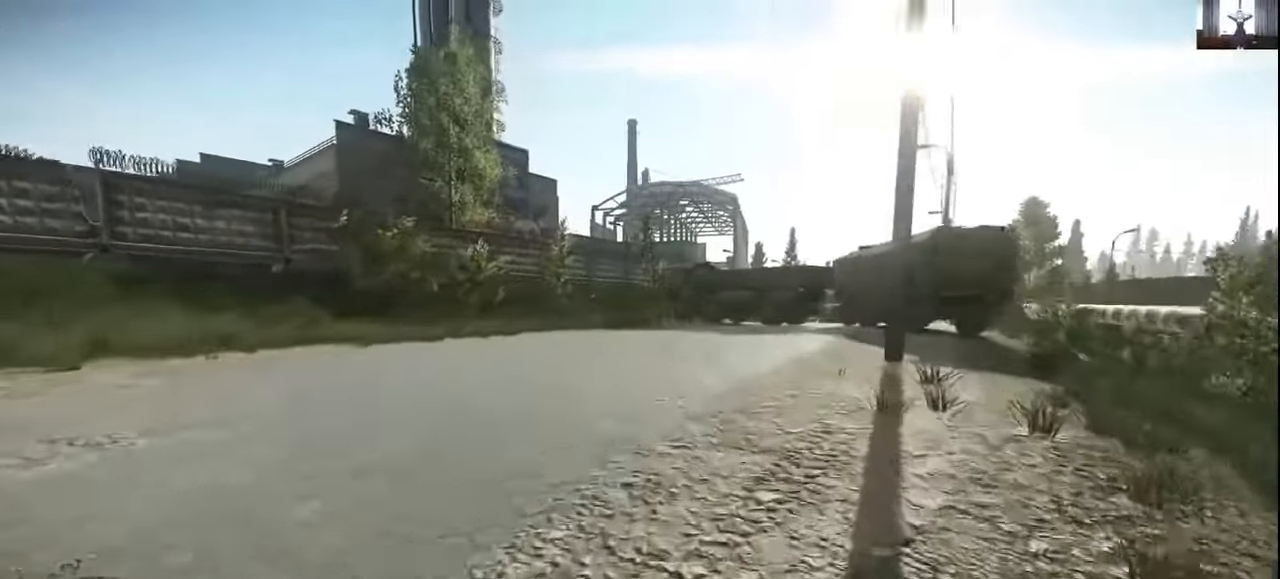
{"keys": ["shift", "w"], "mouse": [], "events": [[267, "d", "up"]]}
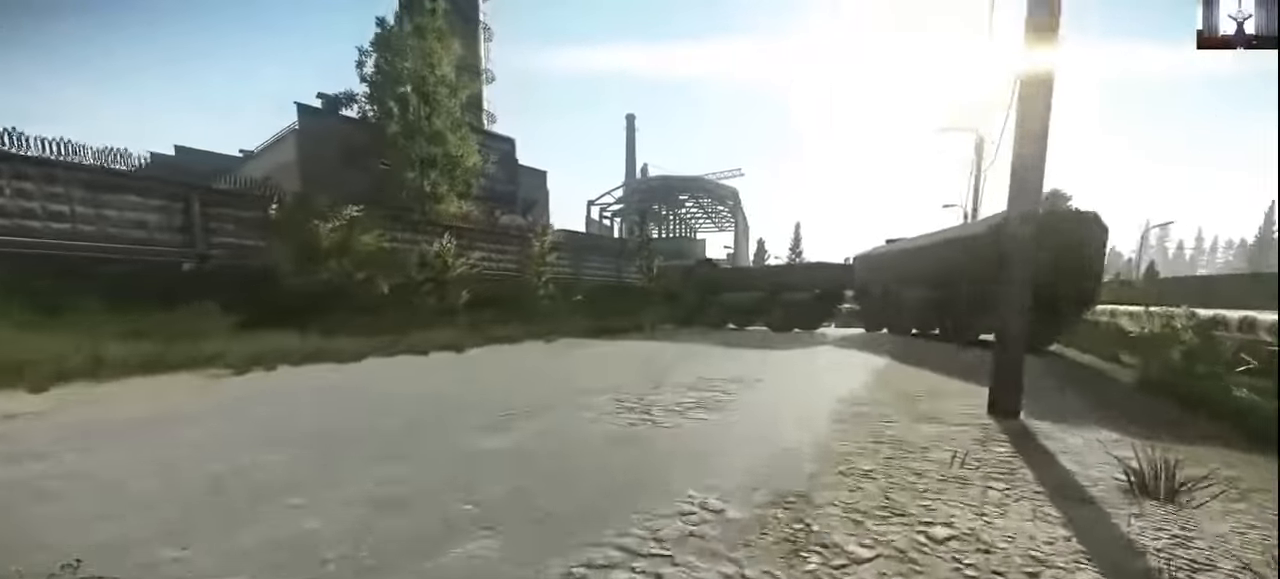
{"keys": ["shift", "w"], "mouse": [], "events": []}
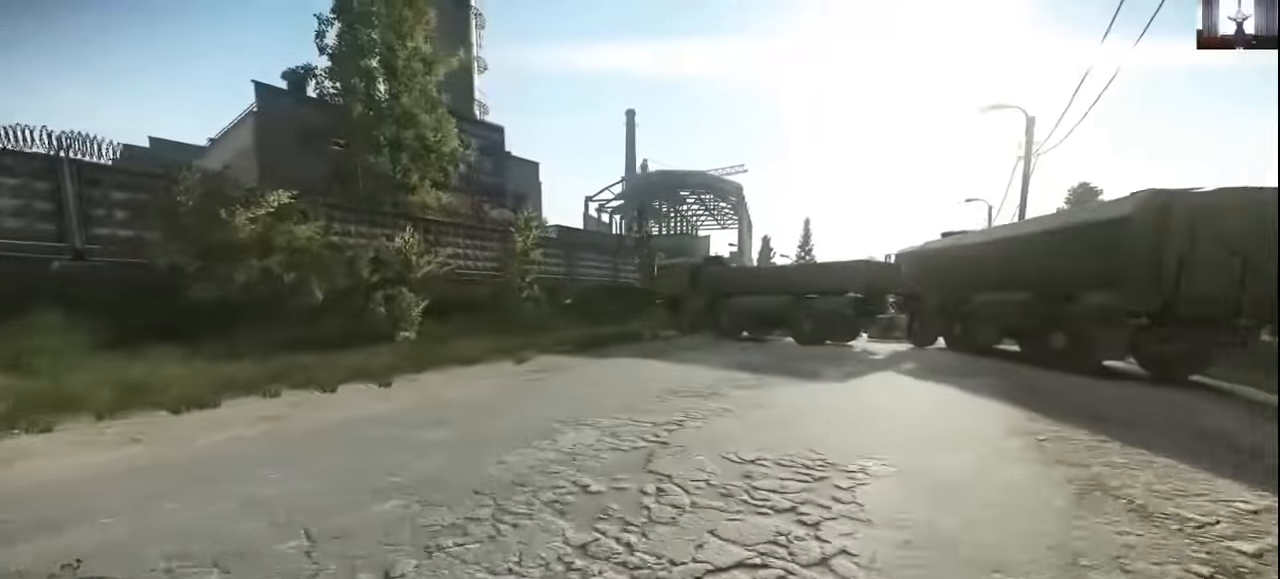
{"keys": ["shift", "w"], "mouse": [], "events": []}
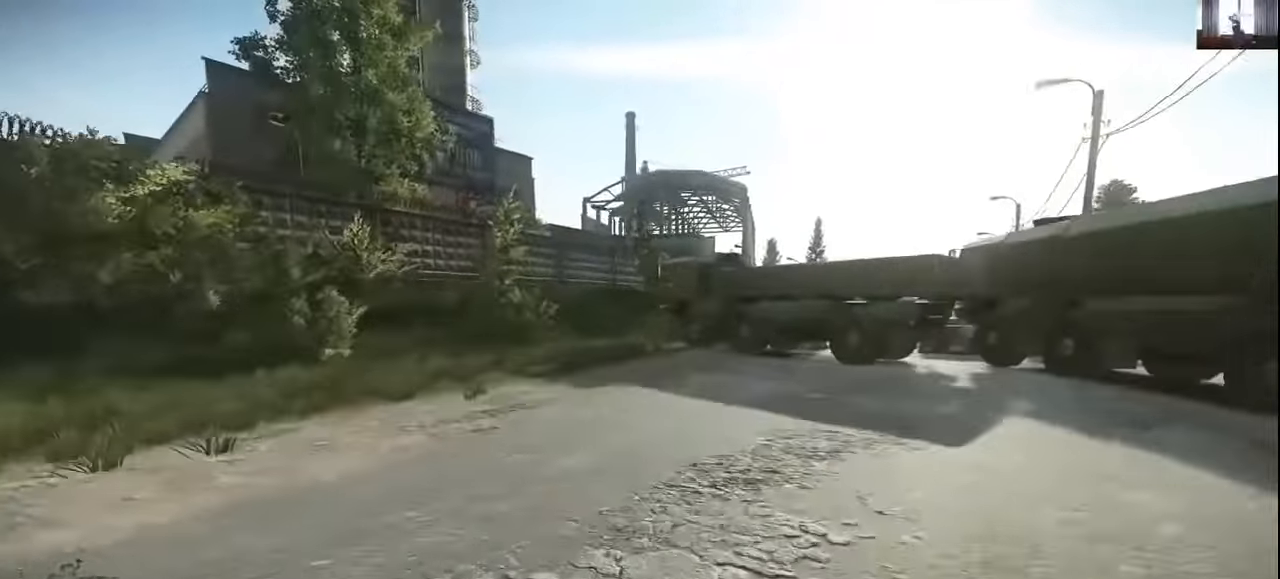
{"keys": ["shift", "w"], "mouse": [], "events": []}
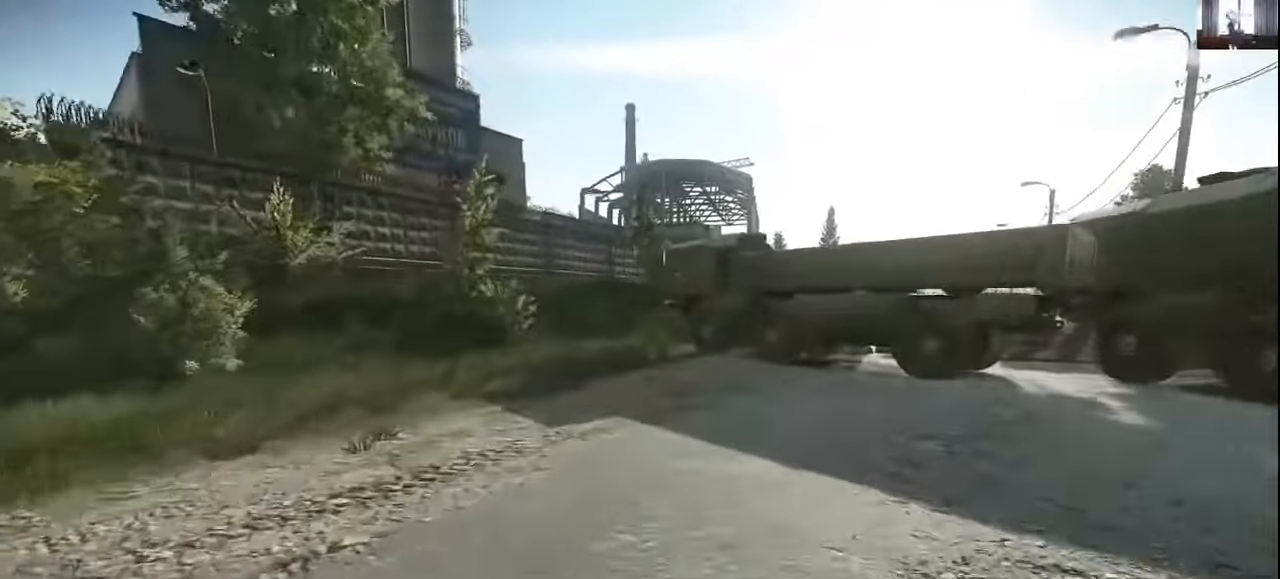
{"keys": ["a", "shift", "w"], "mouse": [], "events": [[200, "a", "down"]]}
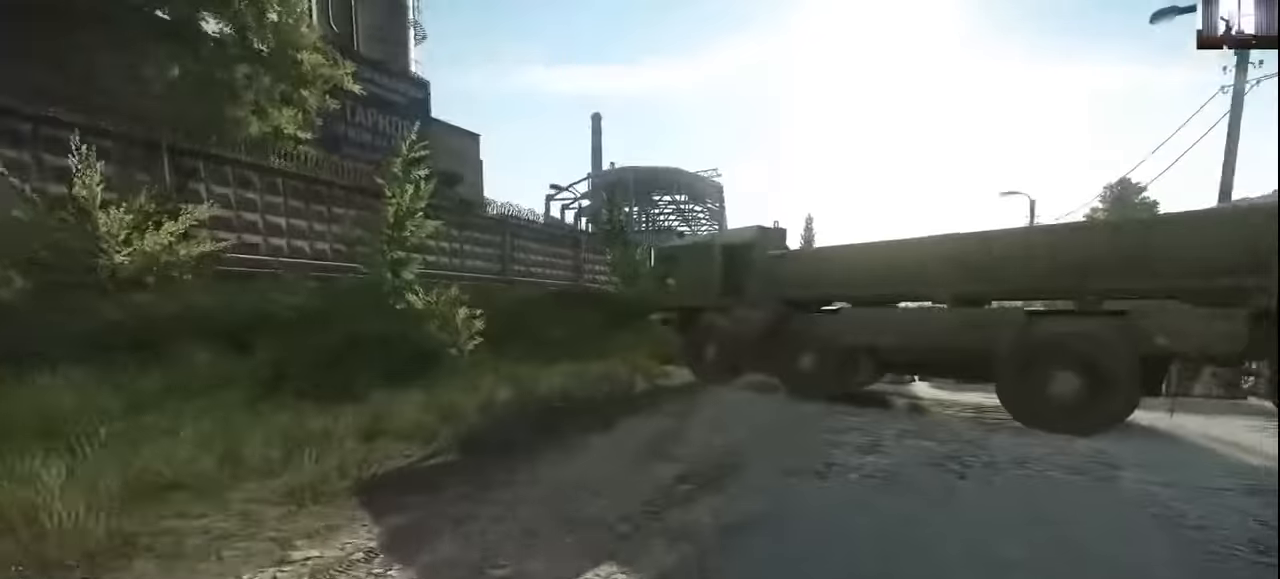
{"keys": ["a", "shift", "w"], "mouse": [], "events": []}